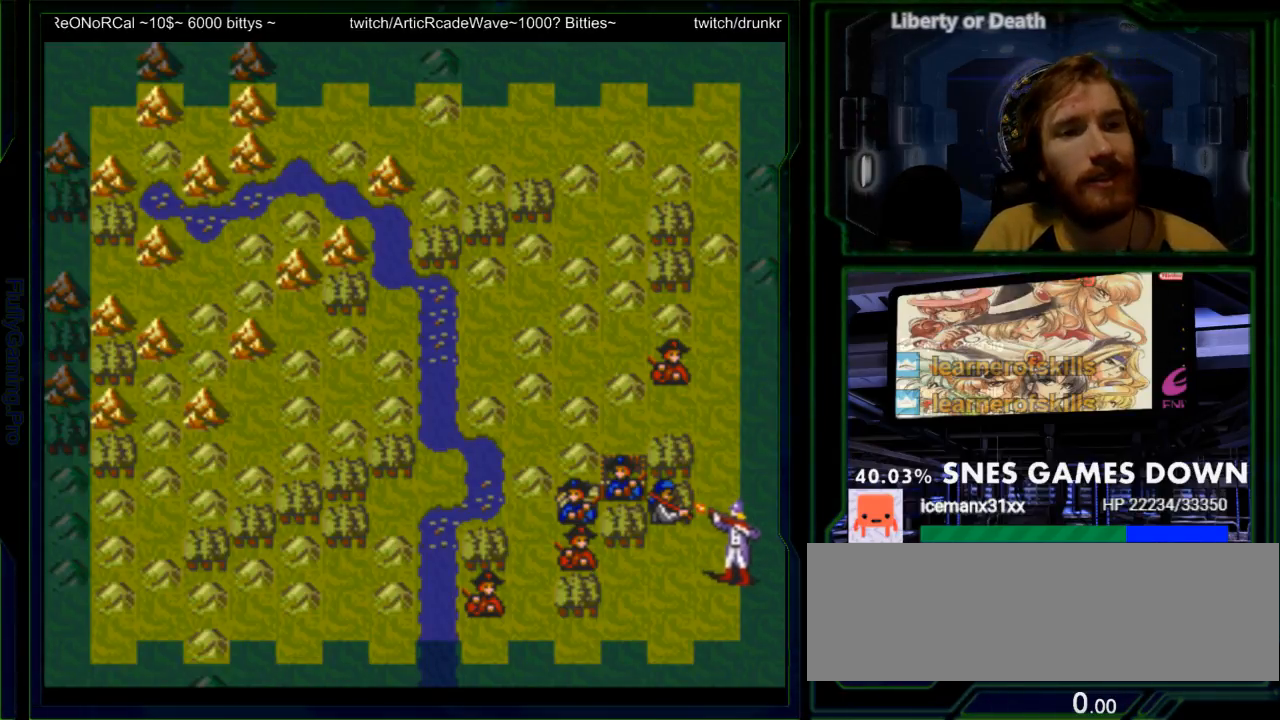
Gameplay with a controller (Nintendo layout); each line is a JSON object with the inputs held at the frame after it (dt_ms = milliseconds from this image to that frame). "events" lists button and stick changes between this image and that frame as [ms after this image, input, new state], when the widget could be followed in between. Not read: L3 R3.
{"dt_ms": 500, "buttons": ["SELECT"], "events": []}
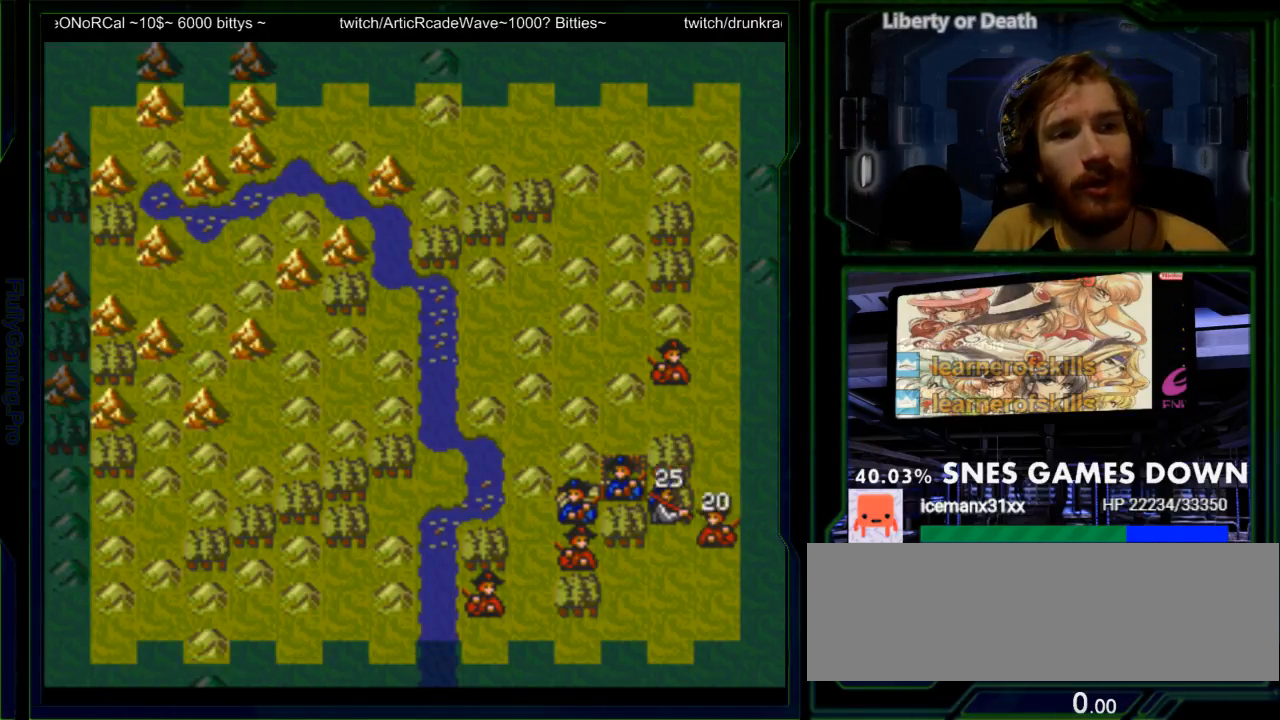
{"dt_ms": 500, "buttons": [], "events": [[450, "SELECT", "up"]]}
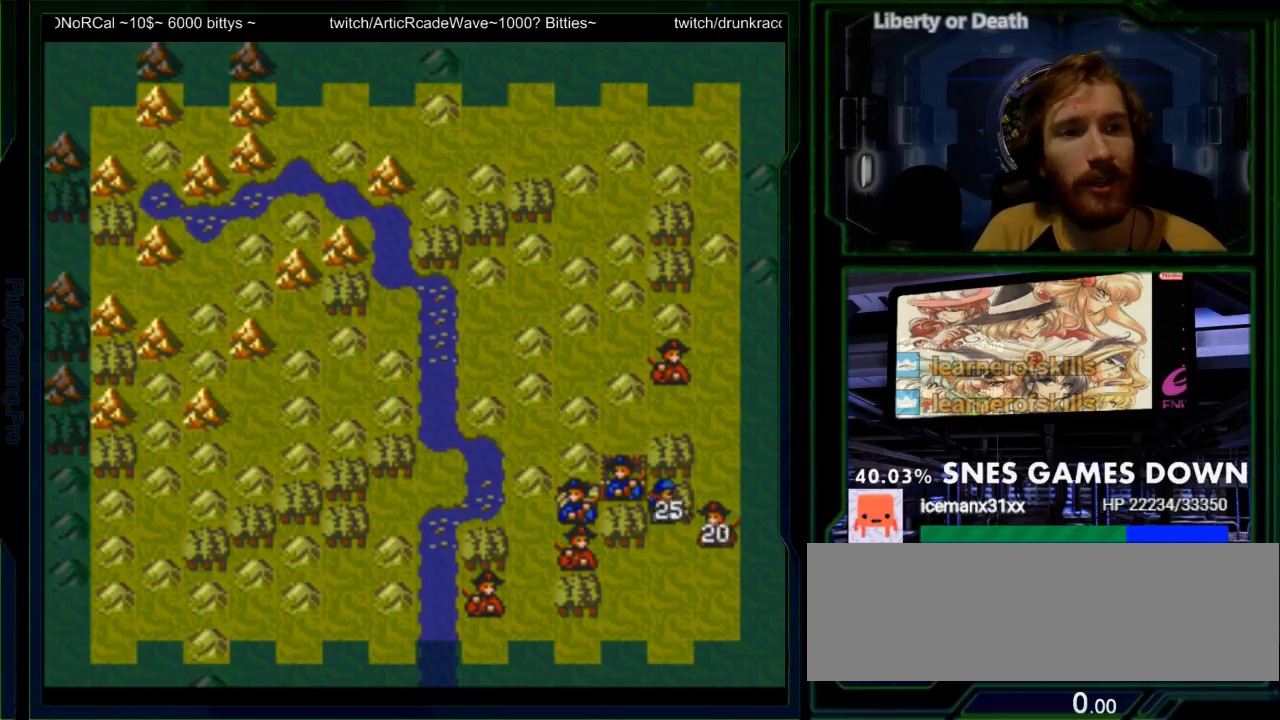
{"dt_ms": 500, "buttons": [], "events": [[17, "A", "down"], [150, "A", "up"]]}
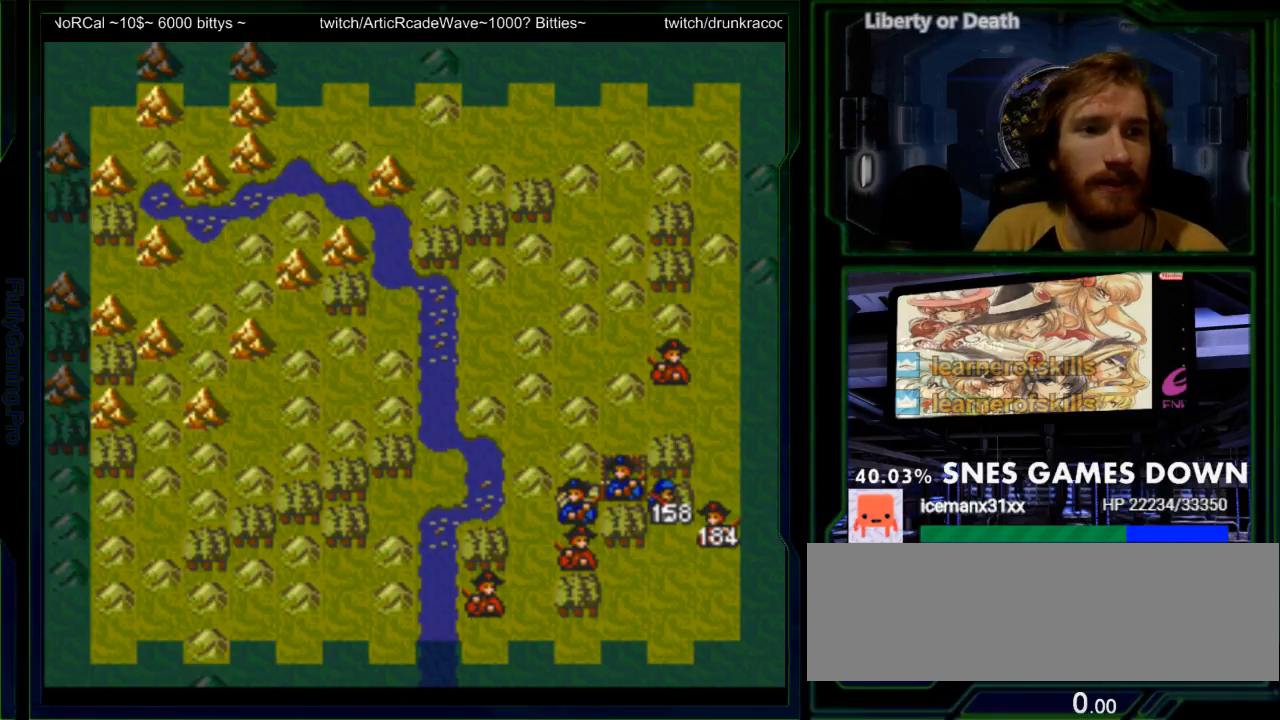
{"dt_ms": 500, "buttons": []}
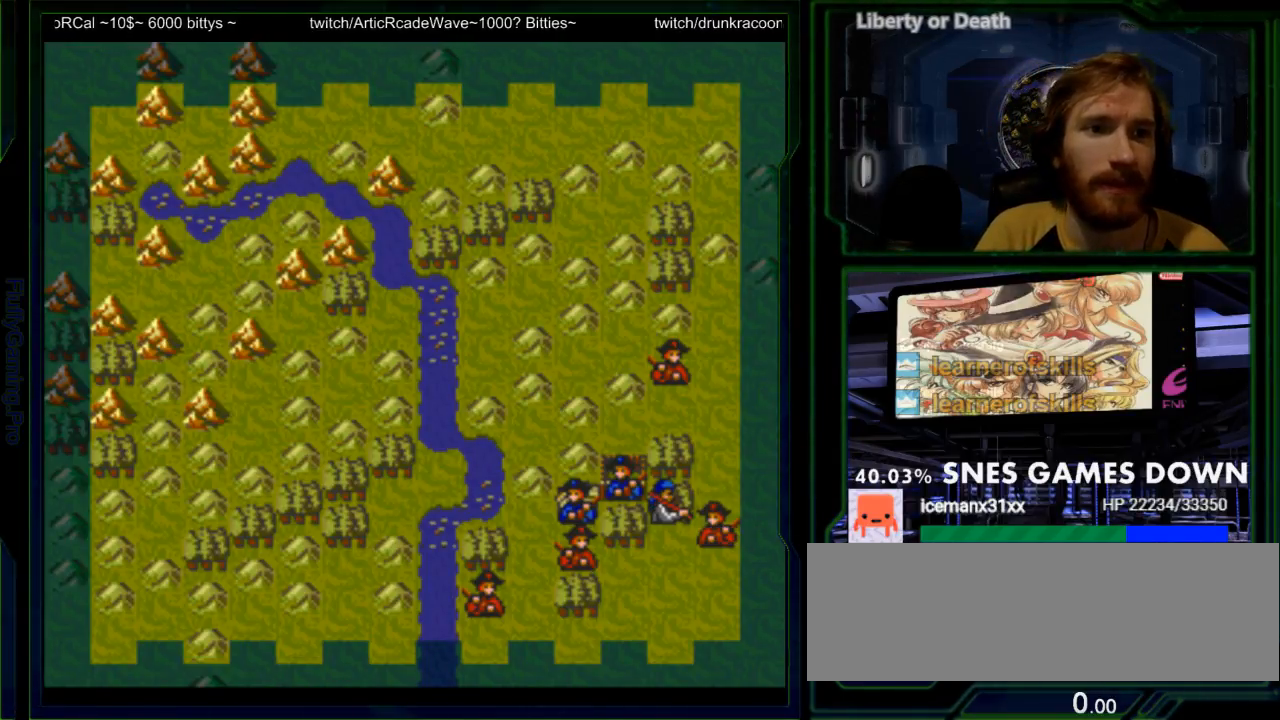
{"dt_ms": 500, "buttons": [], "events": []}
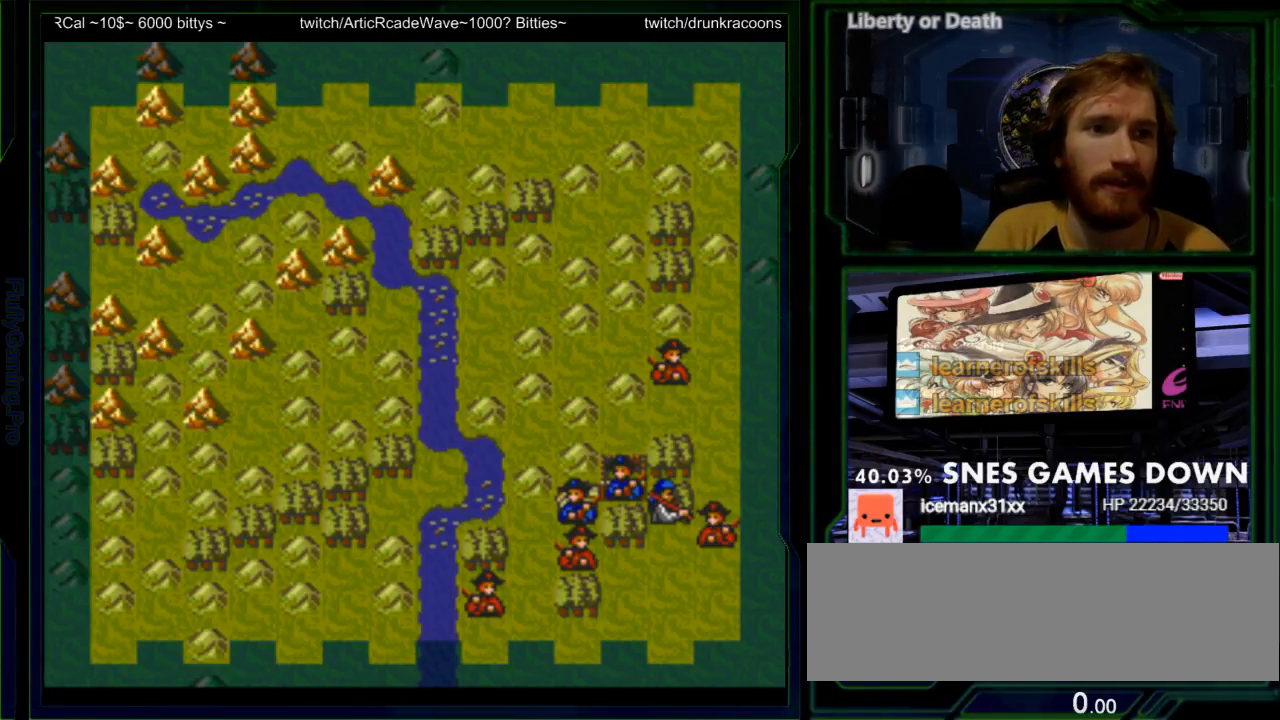
{"dt_ms": 500, "buttons": [], "events": [[283, "DPAD_LEFT", "down"], [367, "DPAD_LEFT", "up"]]}
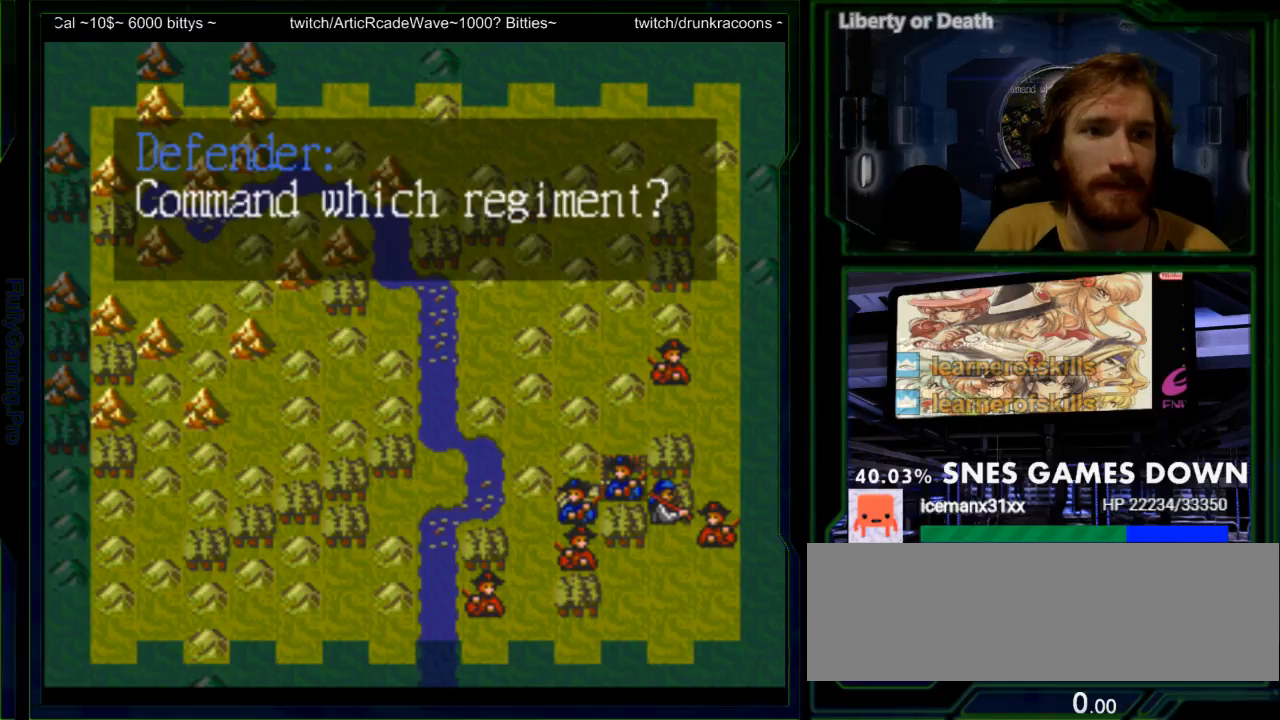
{"dt_ms": 500, "buttons": ["DPAD_DOWN"], "events": [[133, "DPAD_DOWN", "down"], [267, "DPAD_DOWN", "up"], [450, "DPAD_DOWN", "down"]]}
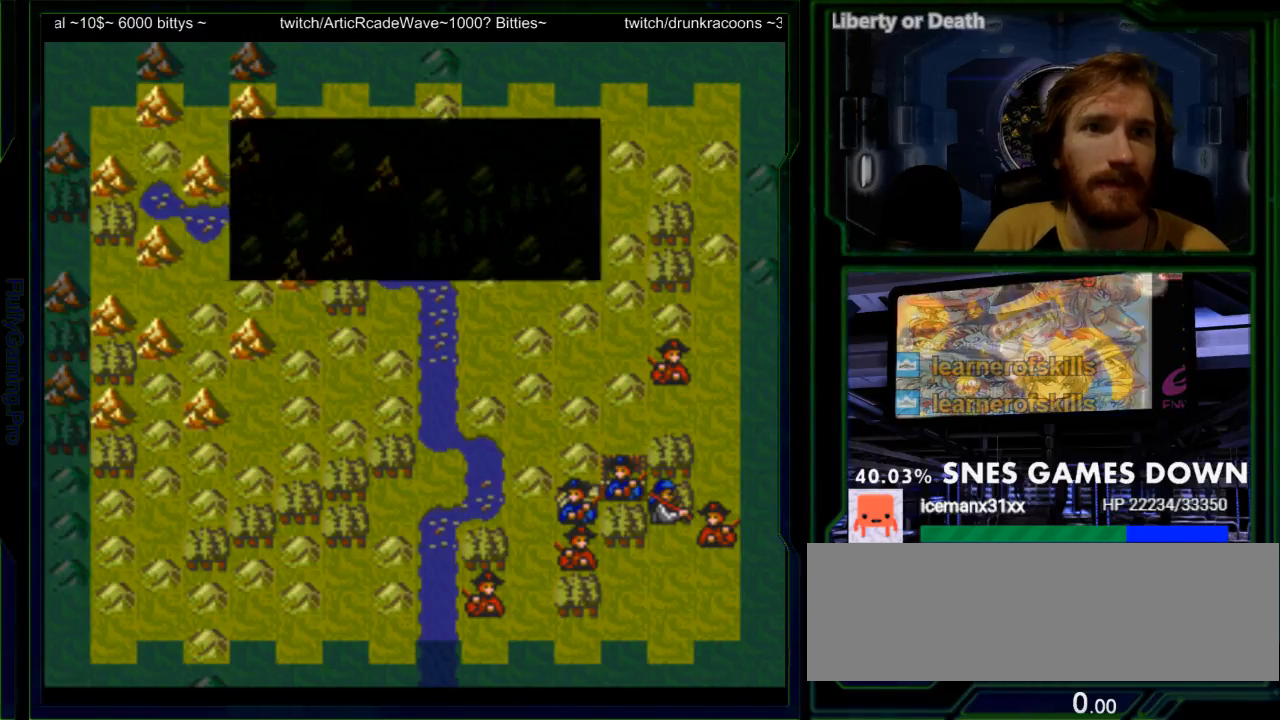
{"dt_ms": 1000, "buttons": ["START"]}
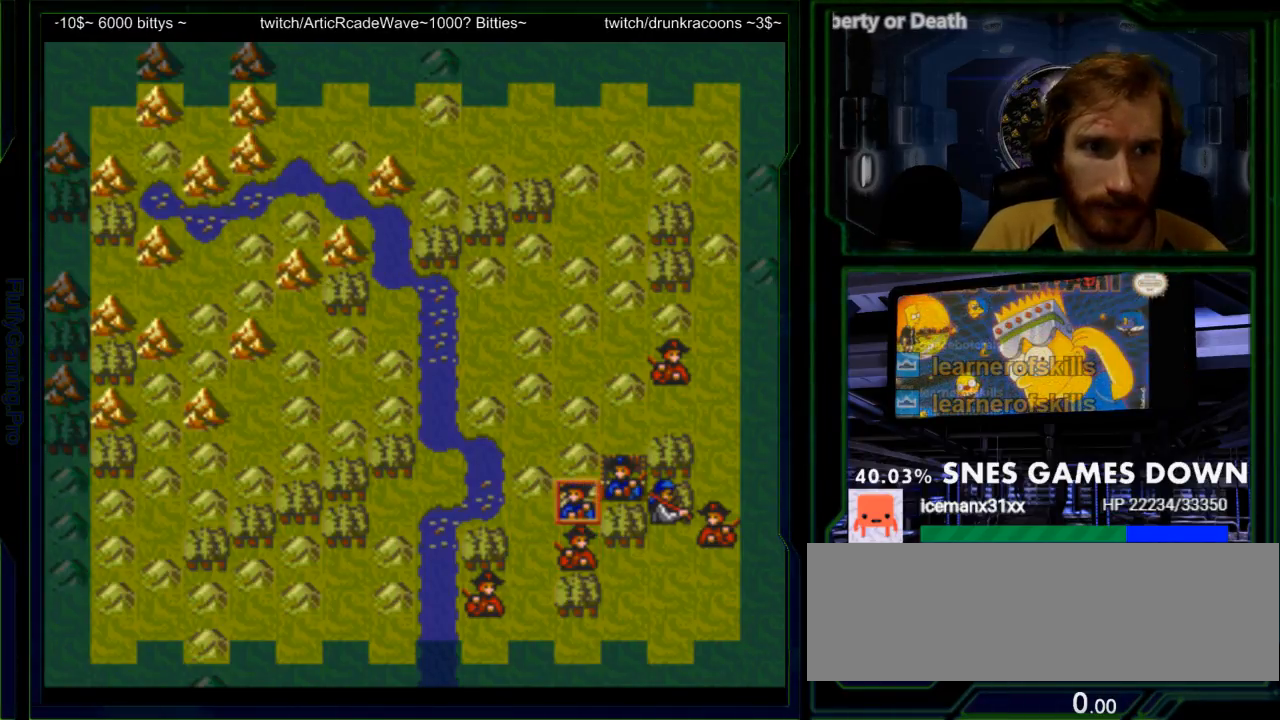
{"dt_ms": 500, "buttons": ["START"], "events": [[67, "A", "down"], [150, "A", "up"]]}
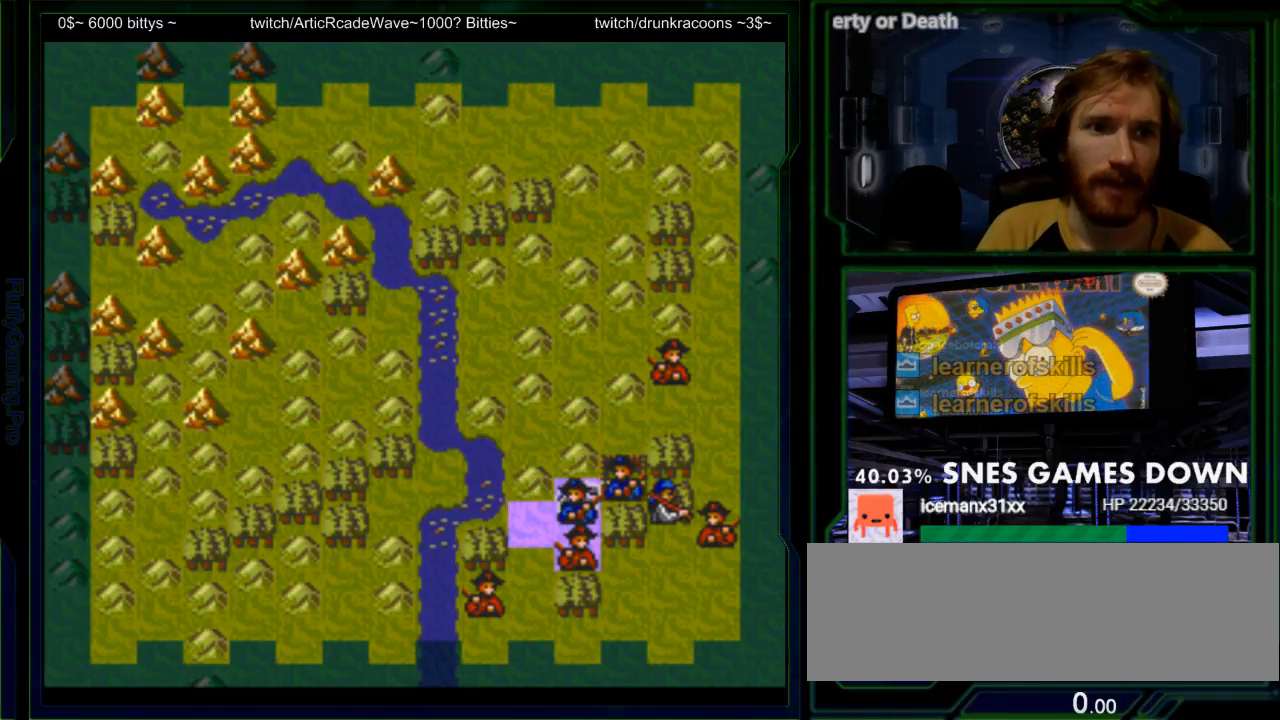
{"dt_ms": 500, "buttons": ["A", "START"], "events": [[200, "DPAD_DOWN", "down"], [333, "DPAD_DOWN", "up"], [450, "A", "down"]]}
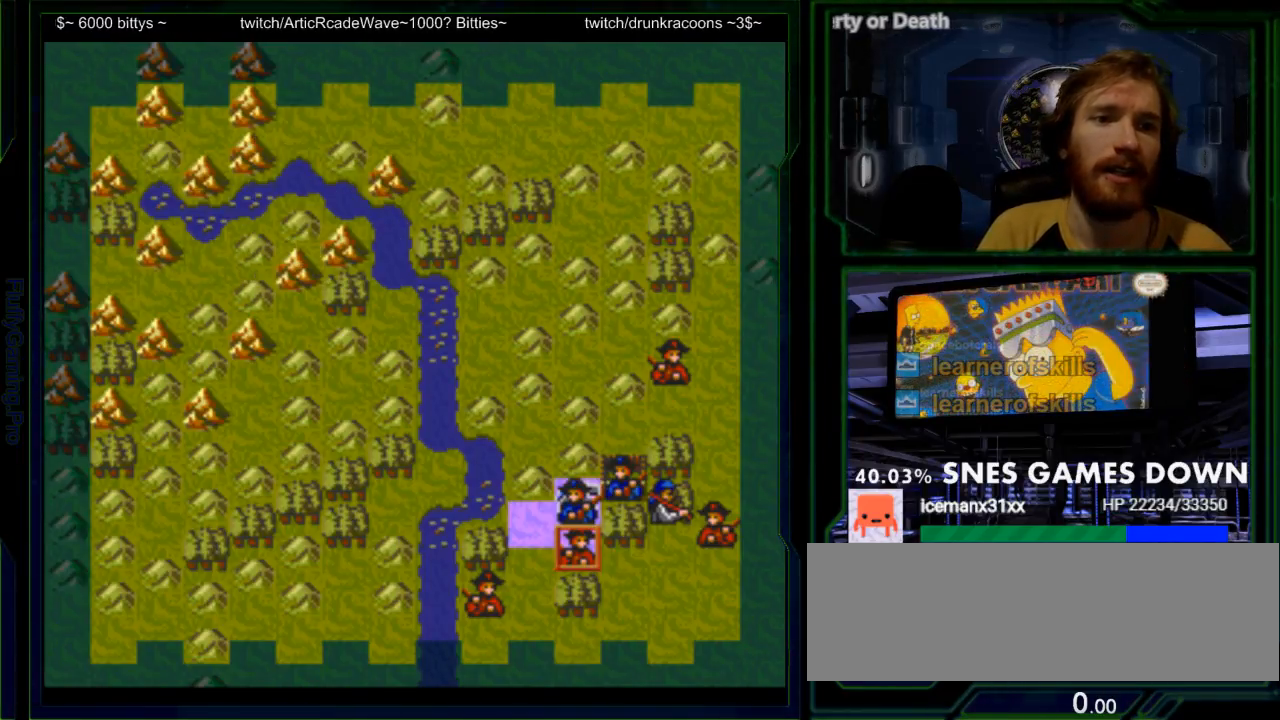
{"dt_ms": 500, "buttons": ["A", "START"], "events": [[83, "A", "up"], [467, "A", "down"]]}